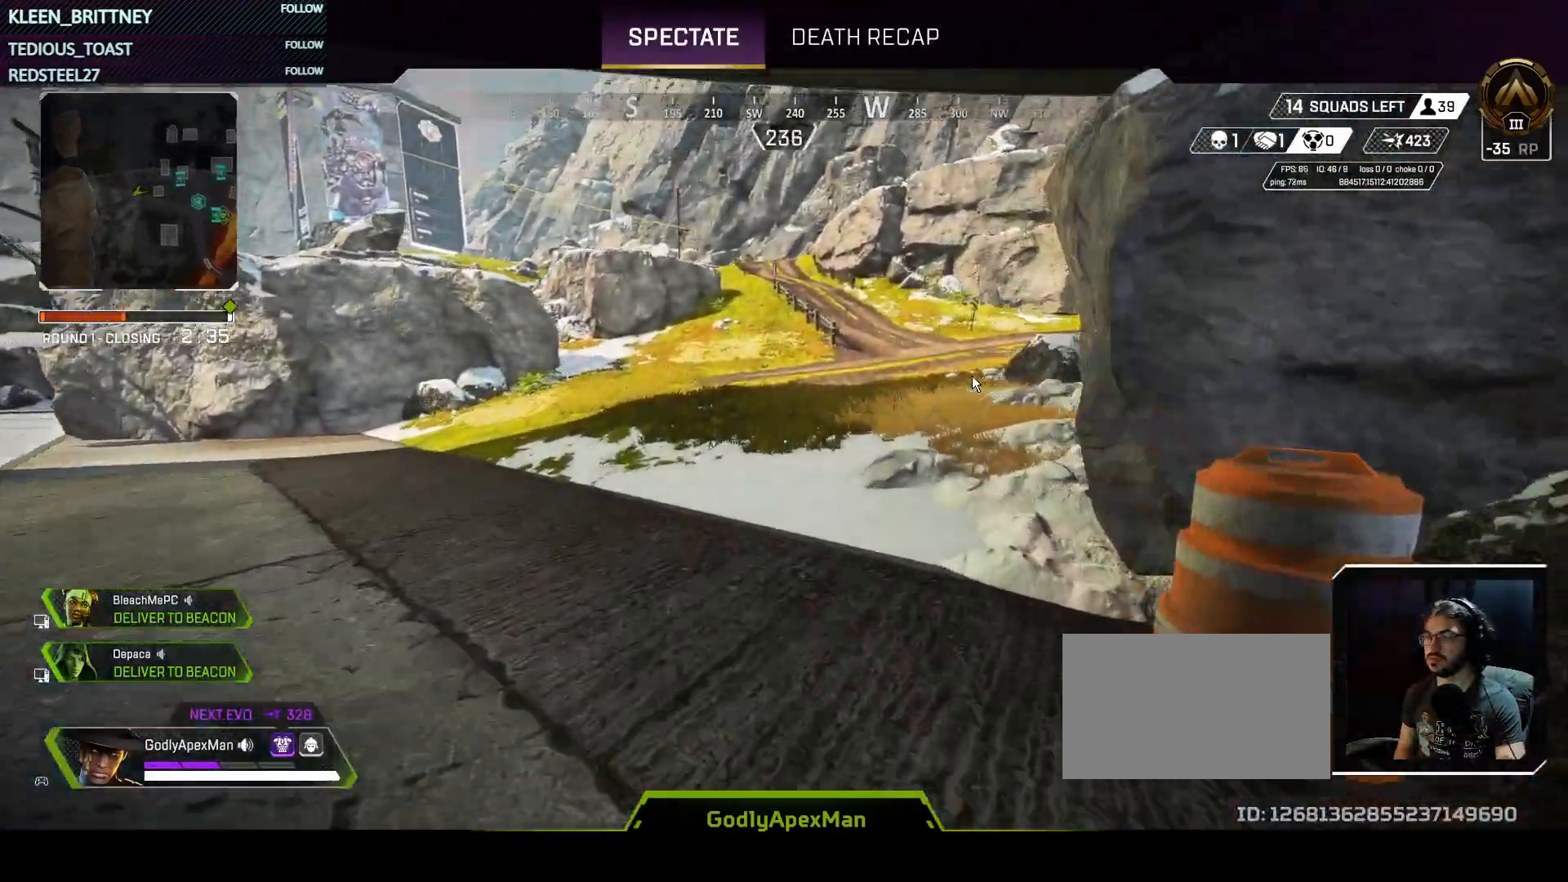
Gameplay with keyboard and mouse; each line is a JSON object with the keys held at the frame after it. "events" lists presses ("down") and releases ("up") of "1", "2", "3", "4", "5", "a", "alt", "c", "caps_lock", "ctrl", "d", "e", "f", "g", "q", "r", "s", "shift", "space", "t", "tab", "v", "w", "x" and "z" between this image and that frame as [ms after this image, input, new state], when the widget could be followed in between. No other keys are recorded. Mouse buttons are not recorded. Not read: mouse_move.
{"keys": ["t"], "events": [[400, "t", "down"]]}
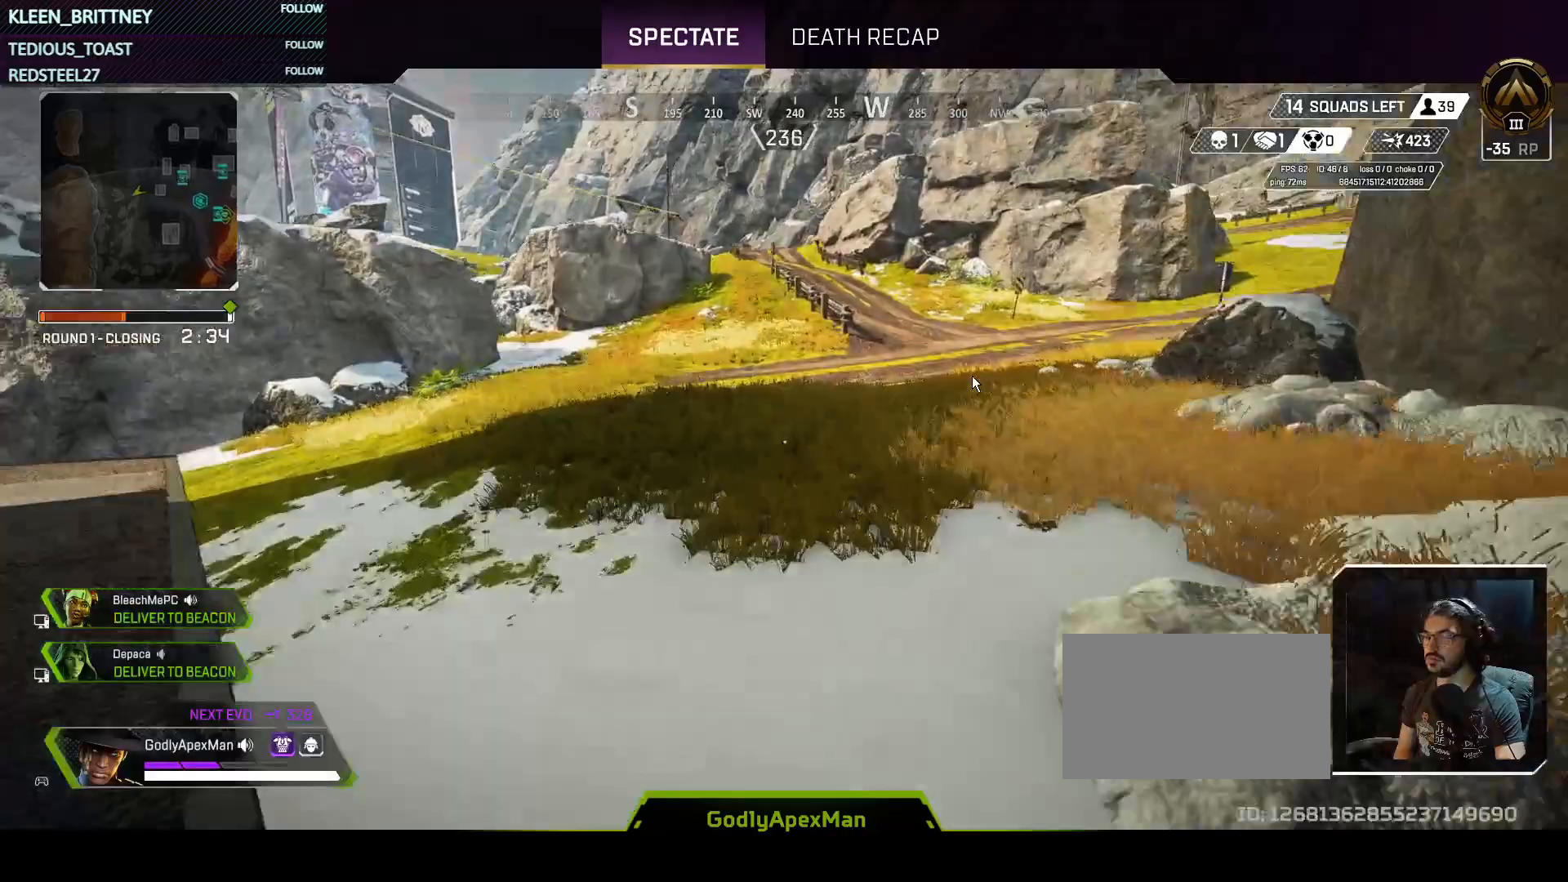
{"keys": ["t"], "events": []}
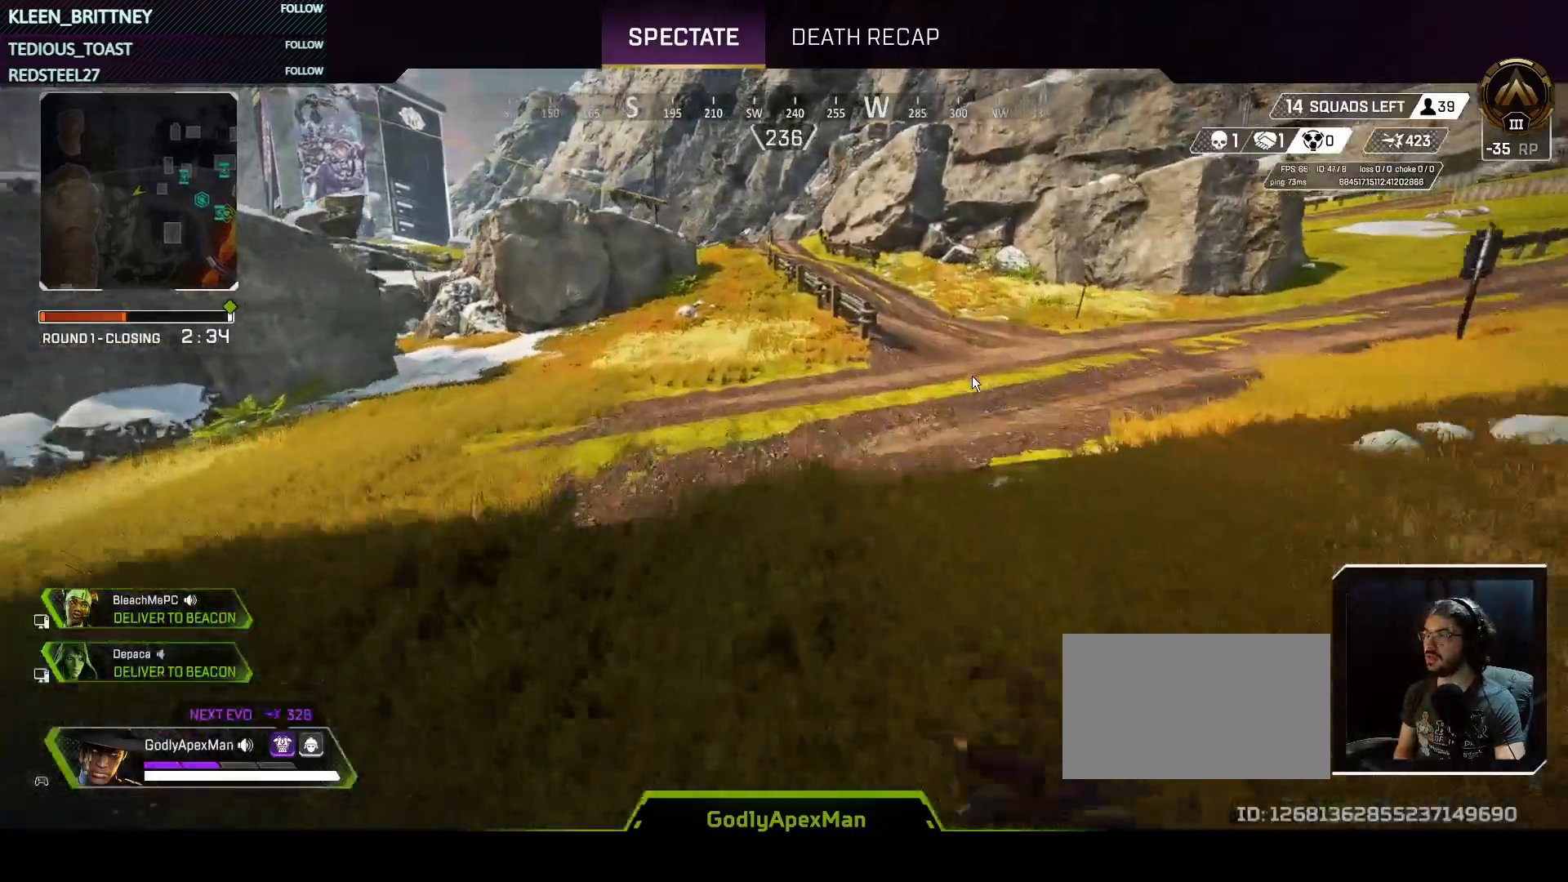
{"keys": ["t"], "events": []}
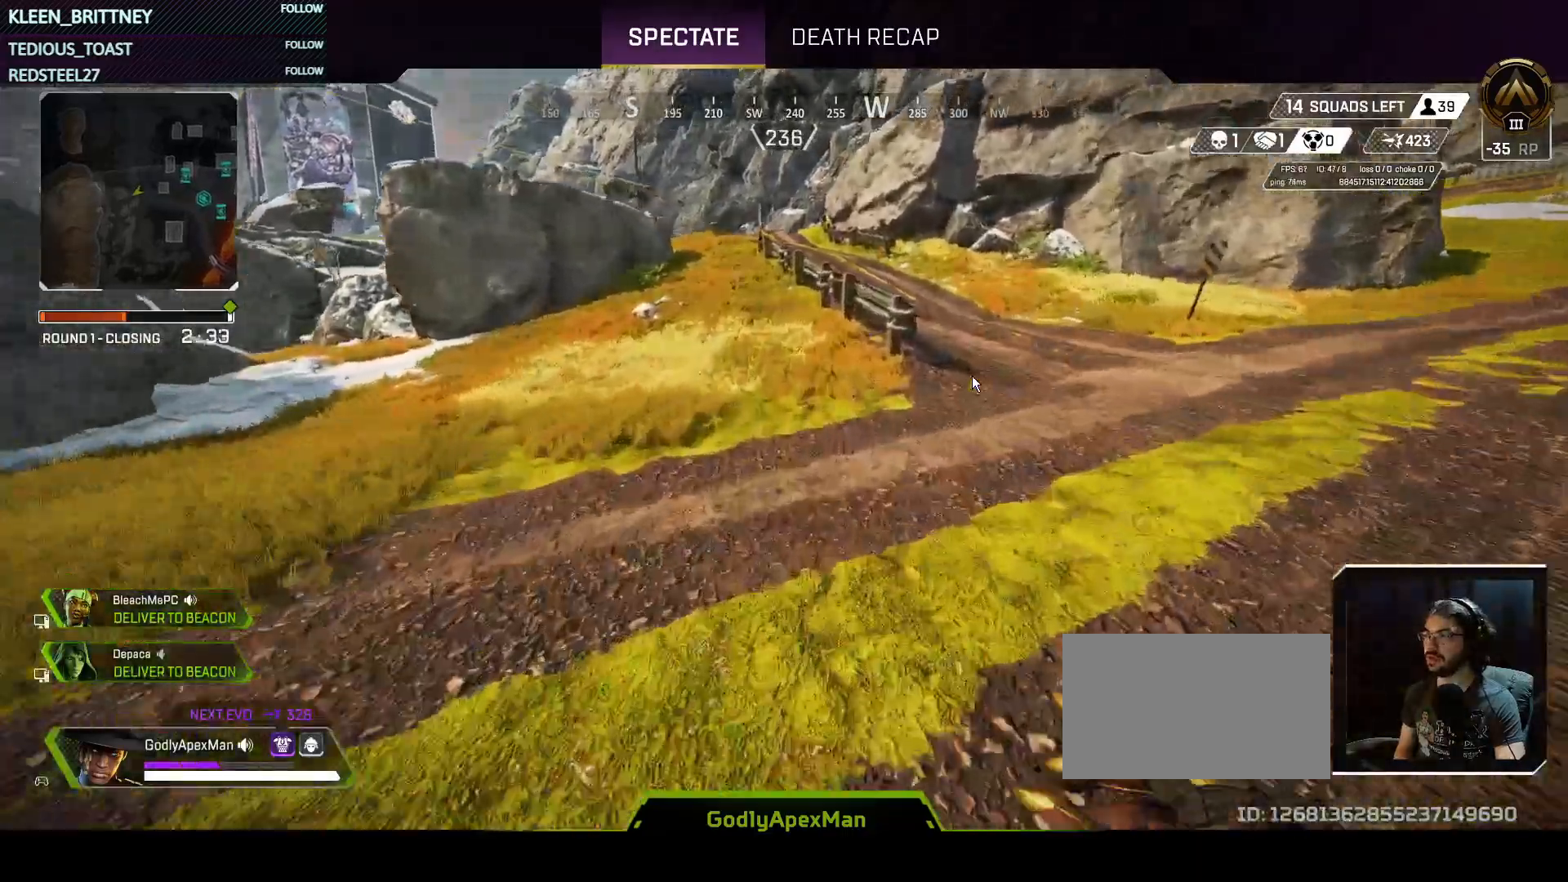
{"keys": [], "events": [[67, "t", "up"]]}
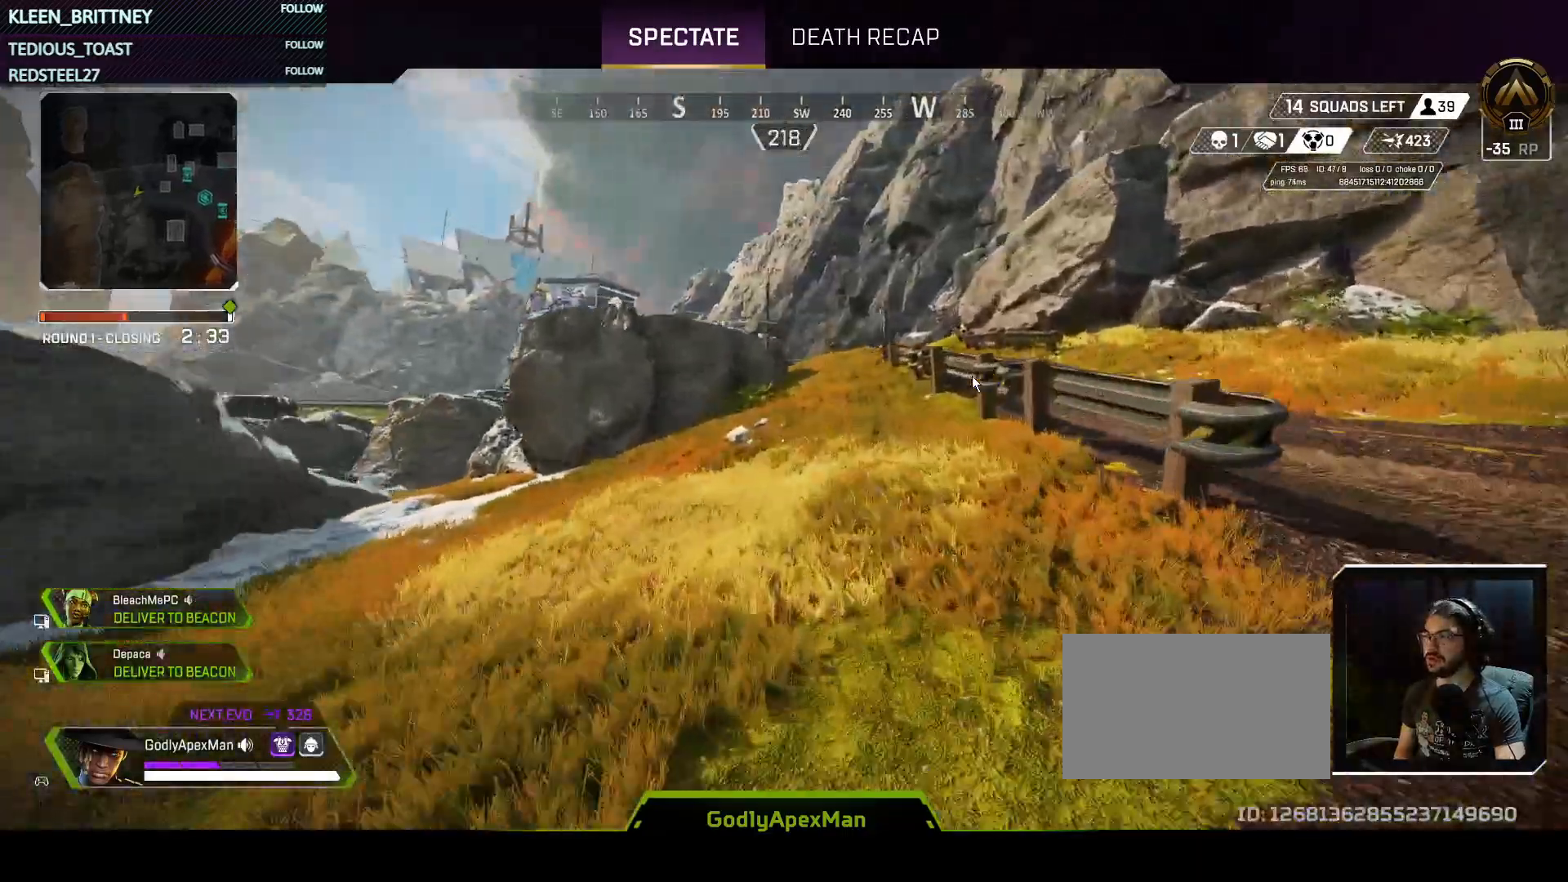
{"keys": [], "events": []}
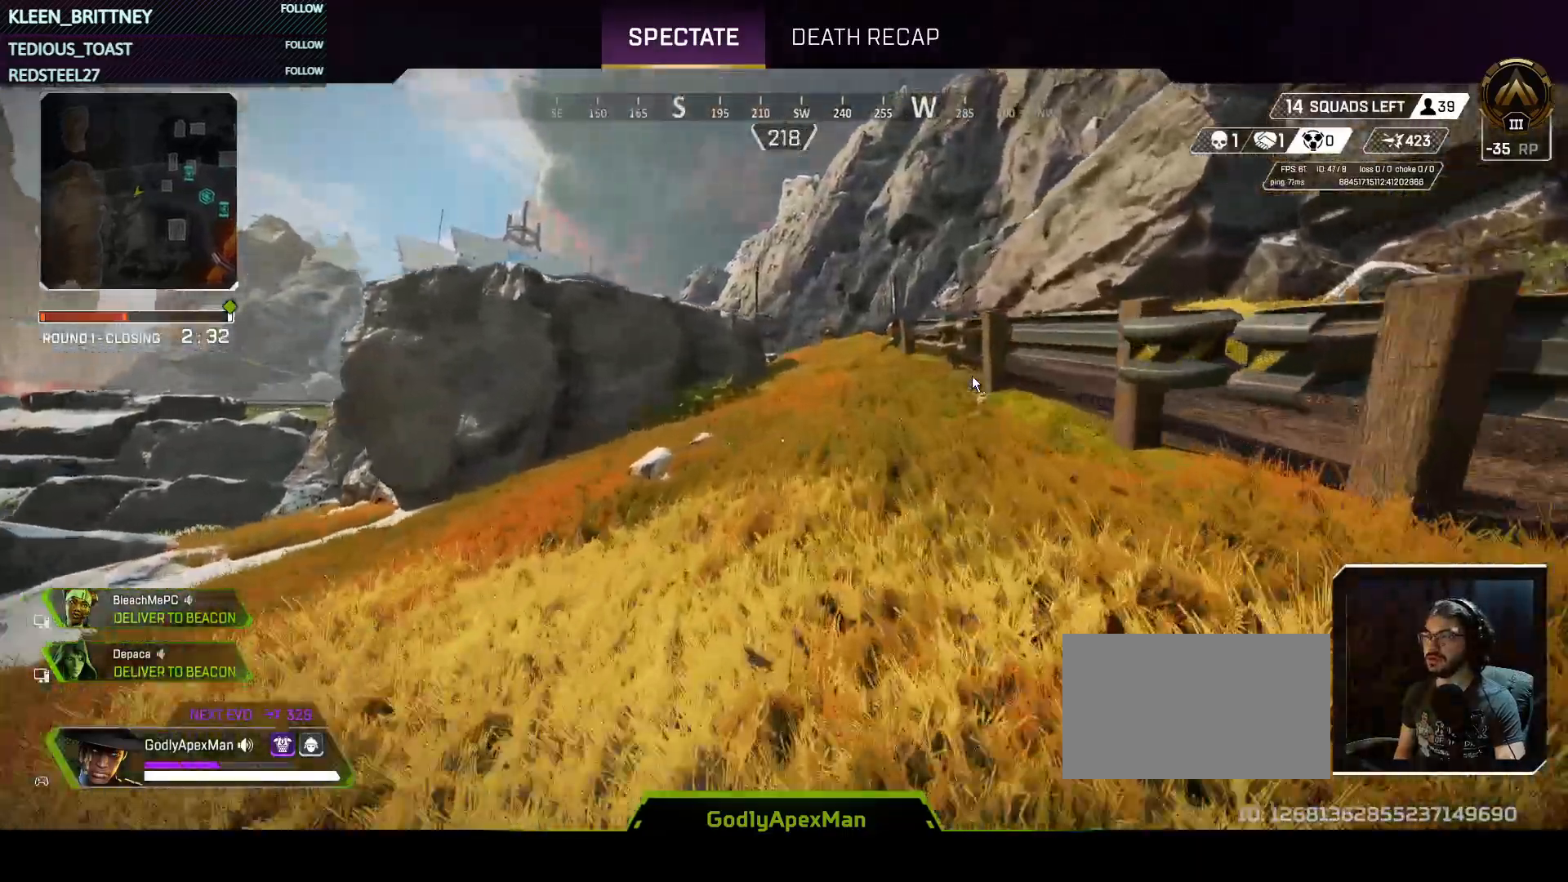
{"keys": [], "events": []}
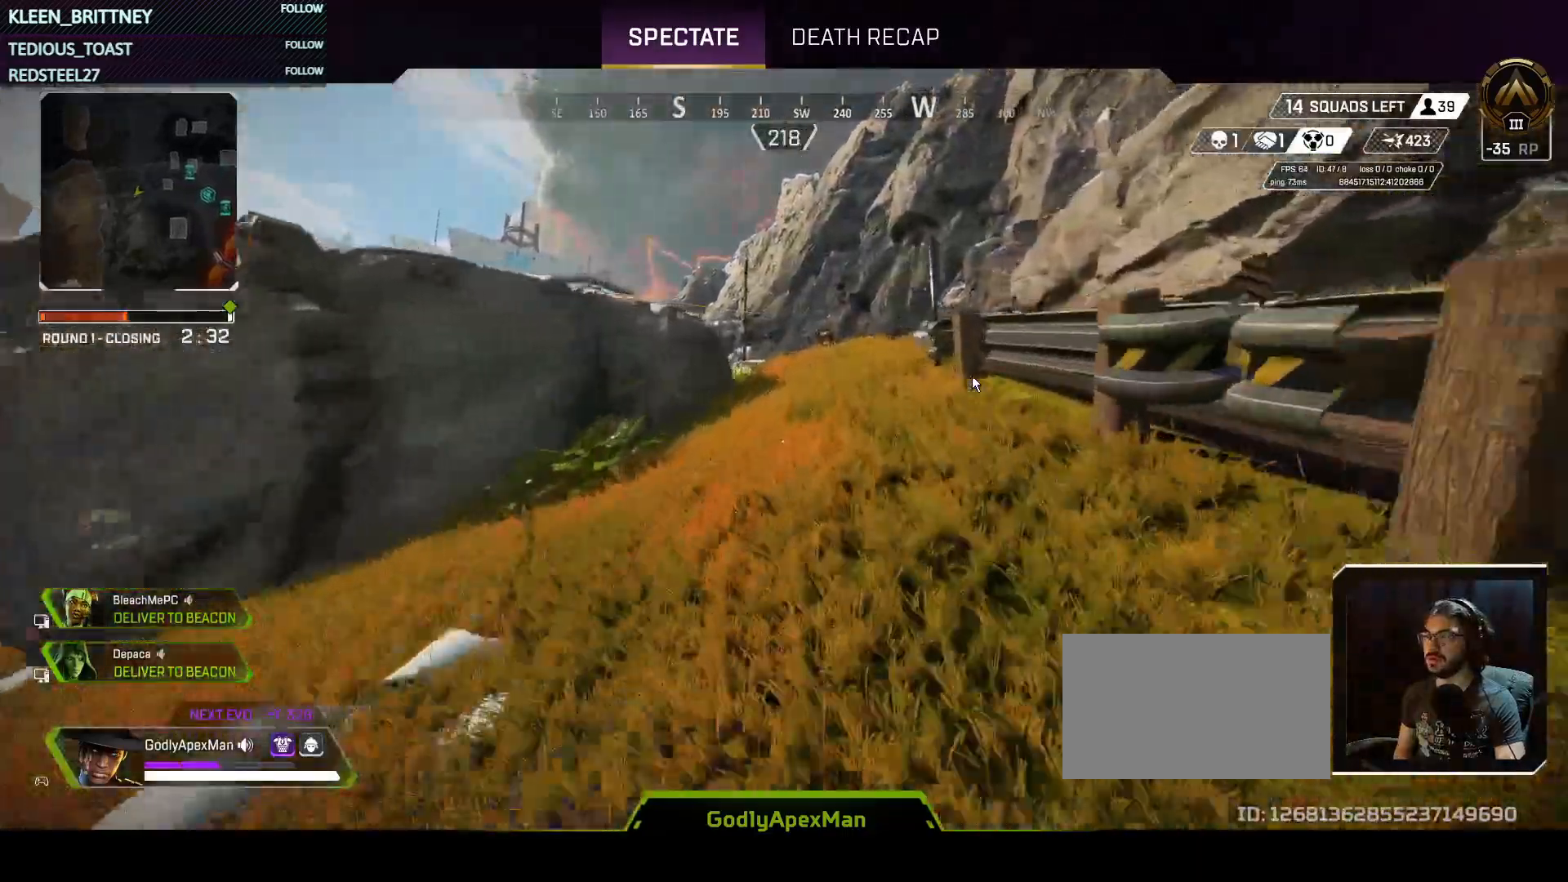
{"keys": [], "events": []}
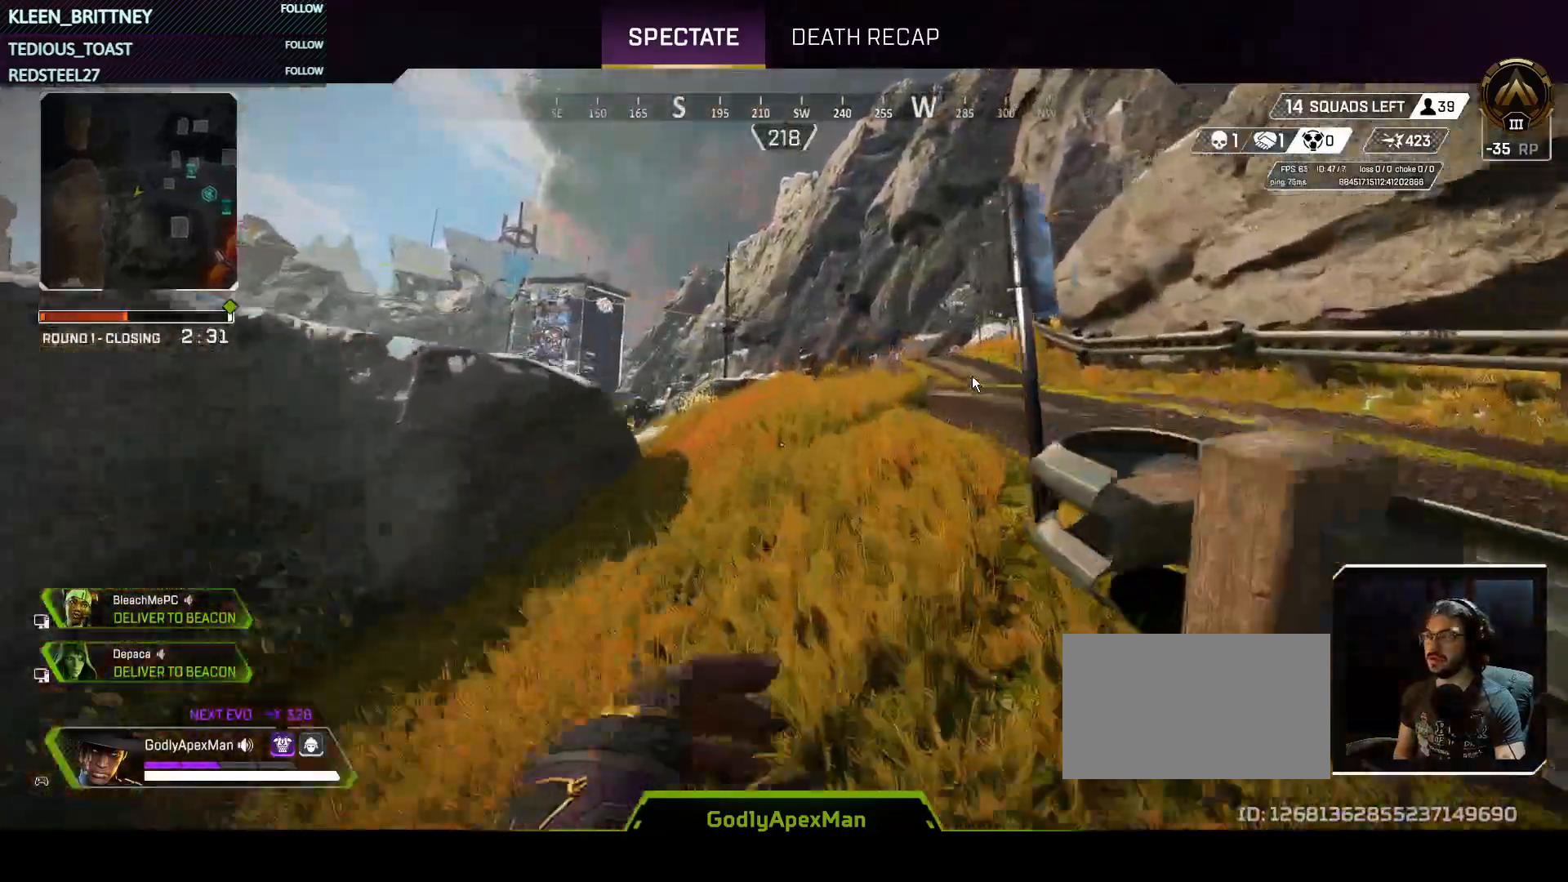
{"keys": ["t"], "events": [[400, "t", "down"]]}
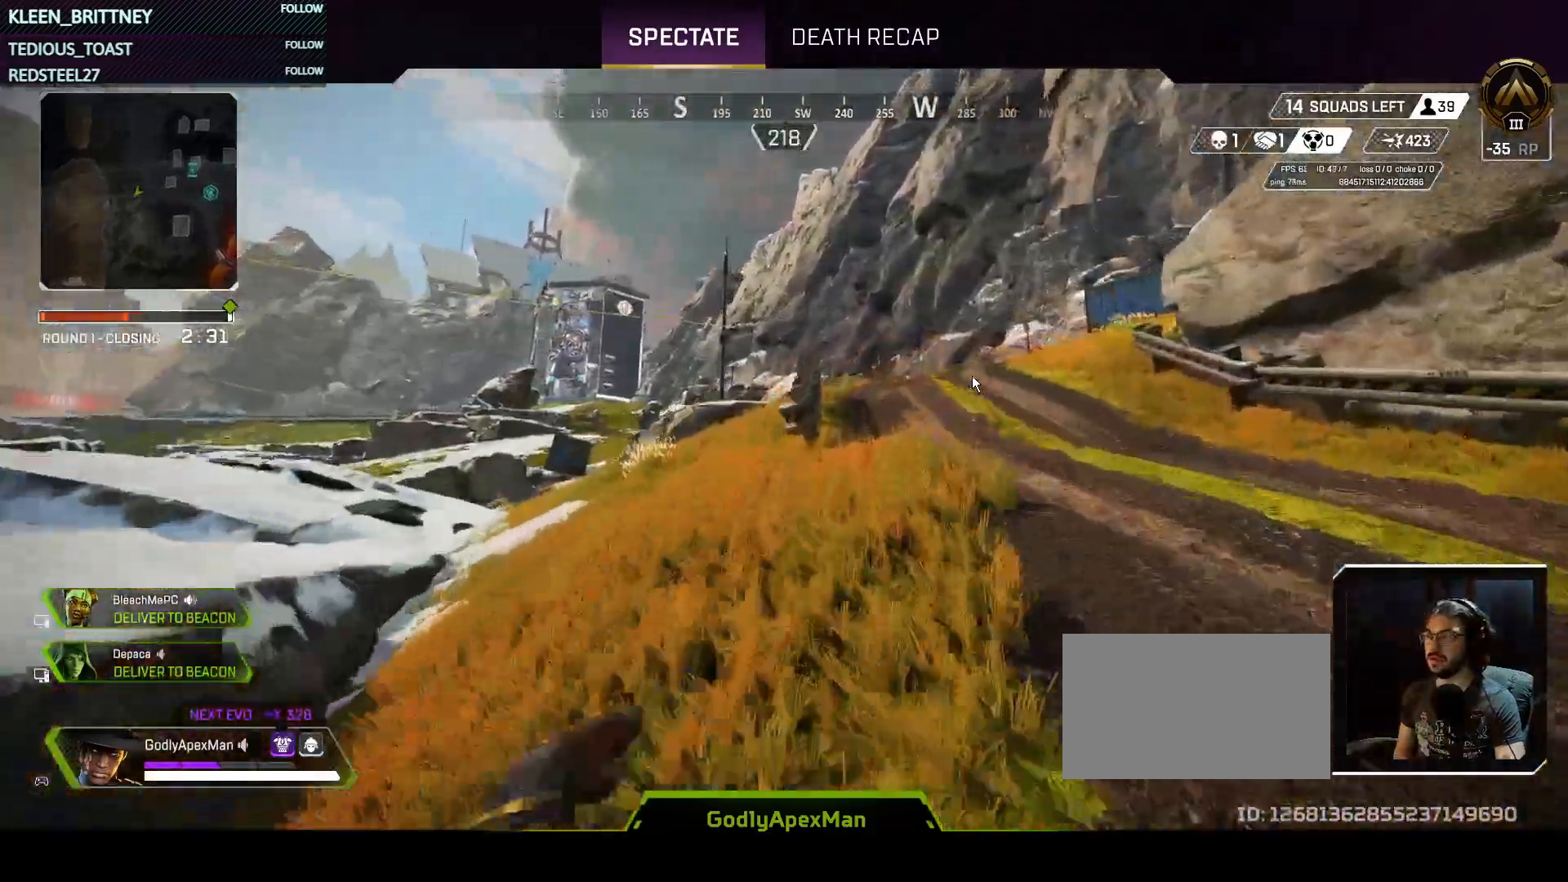
{"keys": ["t"], "events": []}
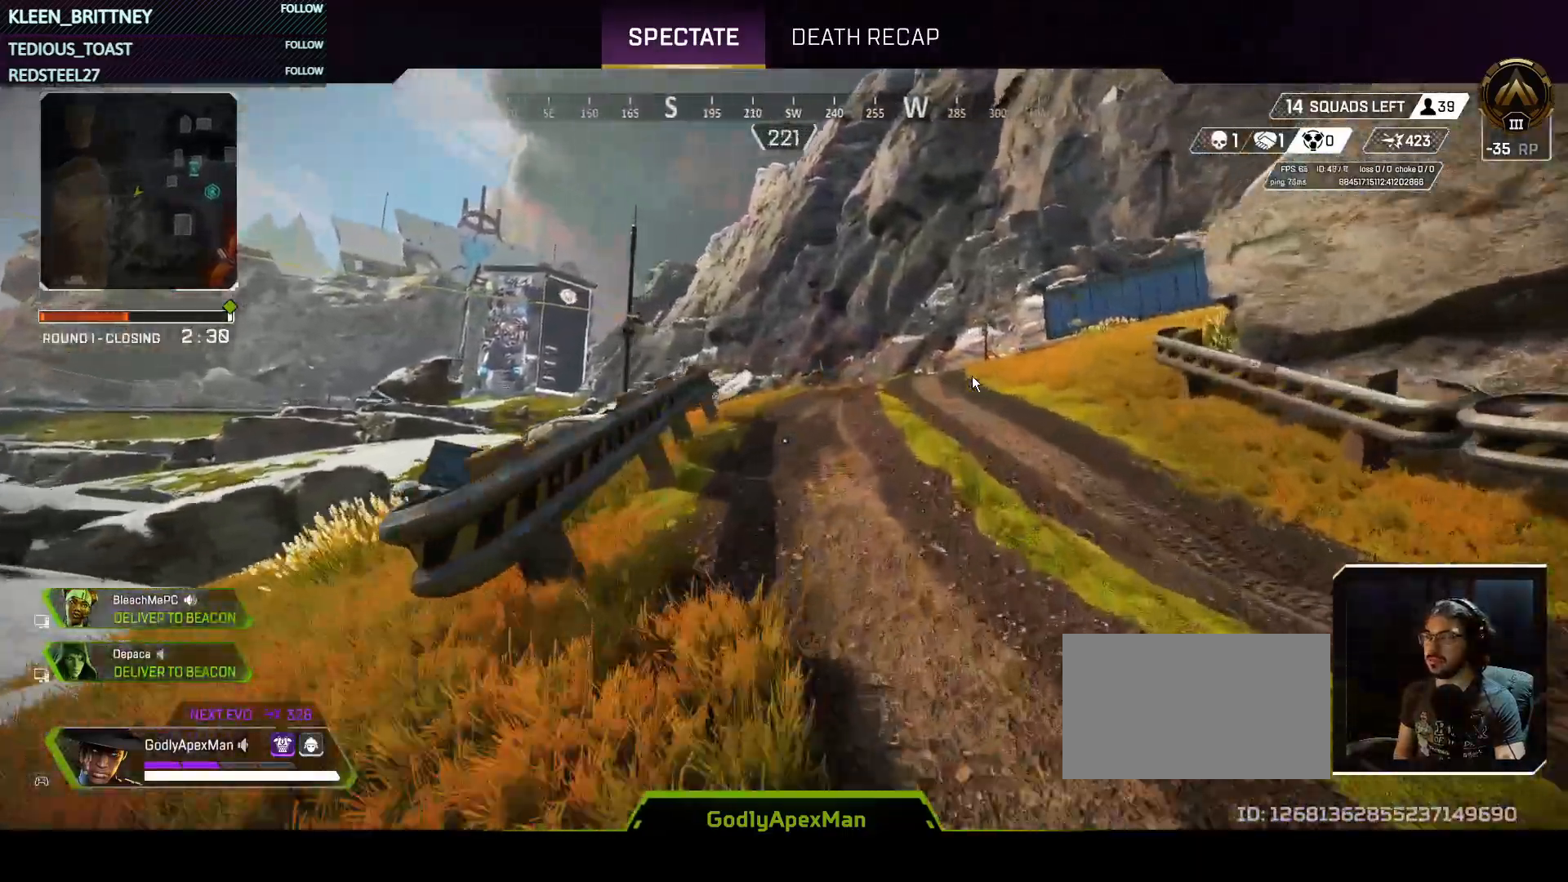
{"keys": ["t"], "events": []}
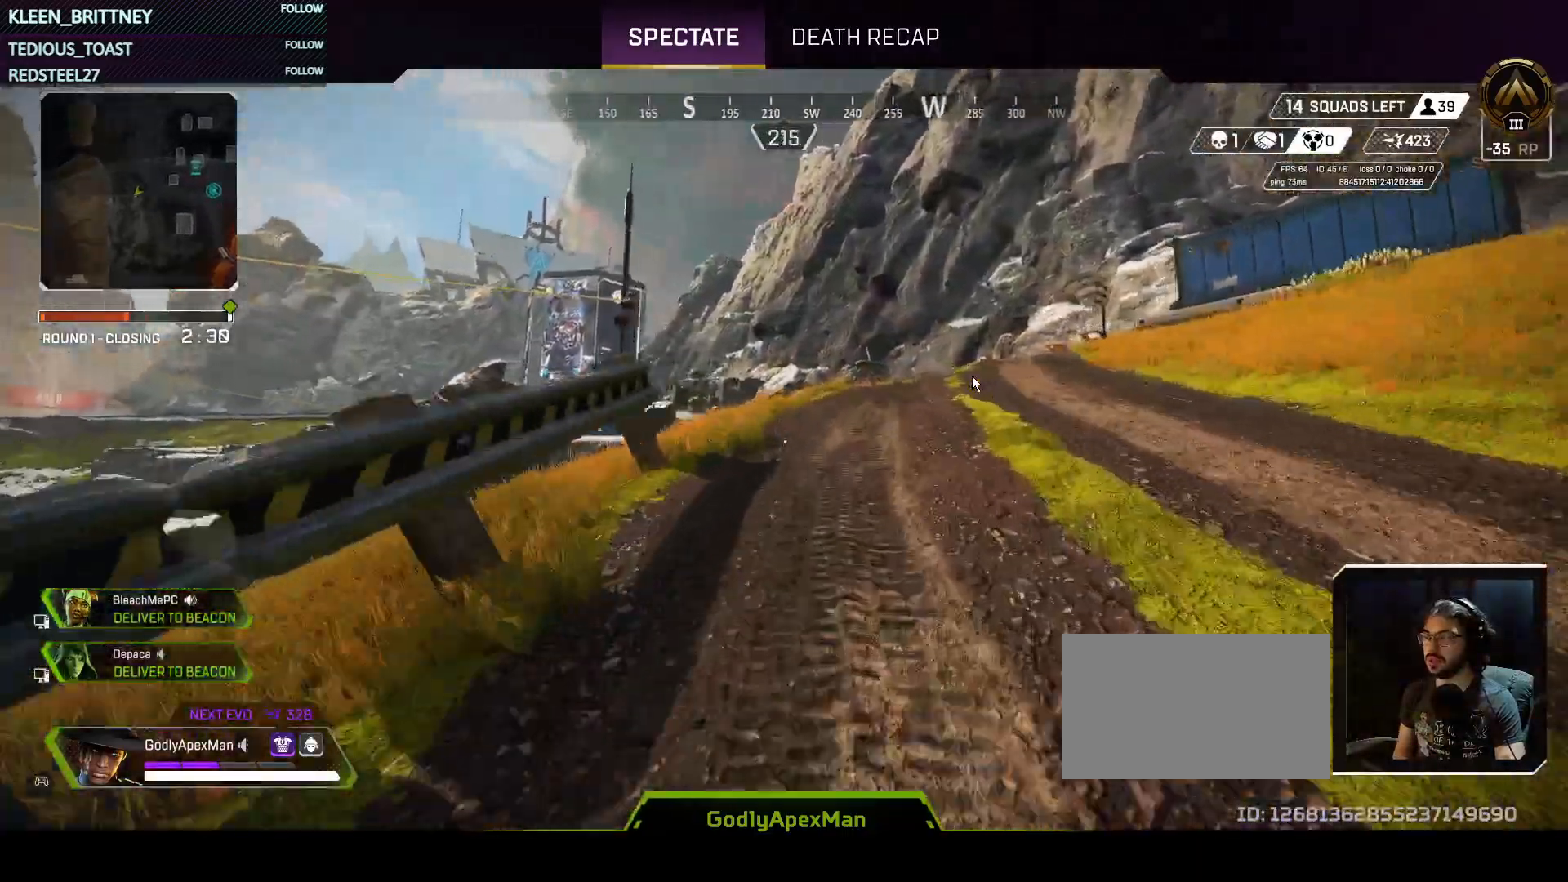
{"keys": [], "events": [[83, "t", "up"]]}